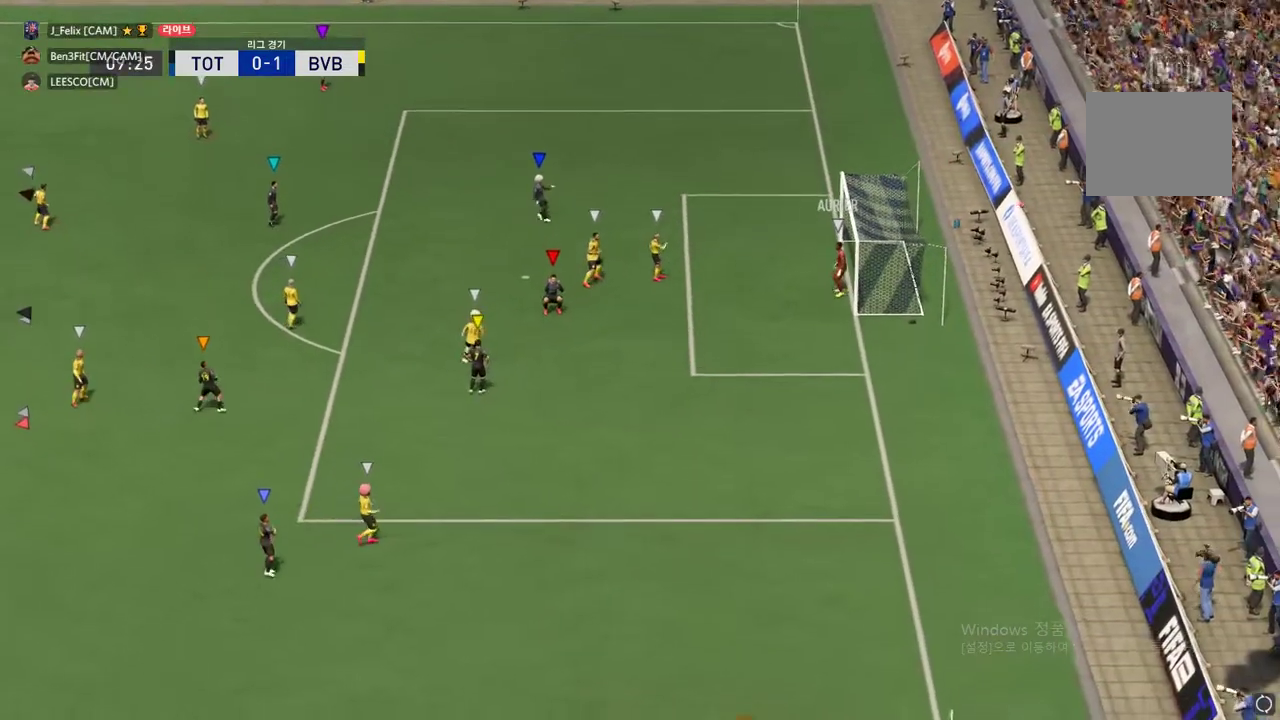
Gameplay with a controller (Xbox layout); each line is a JSON object with the inputs held at the frame after it. "events" lists button and stick changes between this image and that frame as [ms after this image, input, new state], when the widget could be followed in between. Not read: L3 R3 right_stick.
{"buttons": ["A"], "left_stick": "center", "events": [[33, "A", "up"], [501, "A", "down"]]}
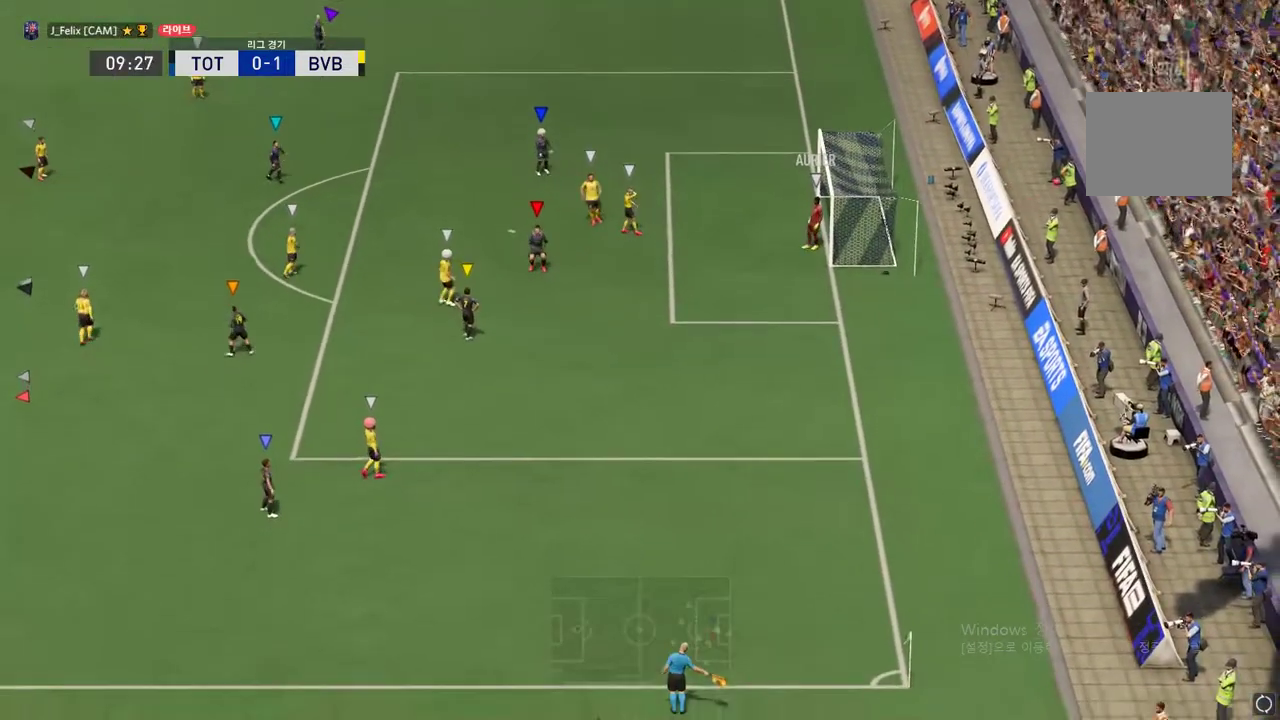
{"buttons": [], "left_stick": "center", "events": [[150, "A", "up"], [300, "A", "down"], [450, "A", "up"]]}
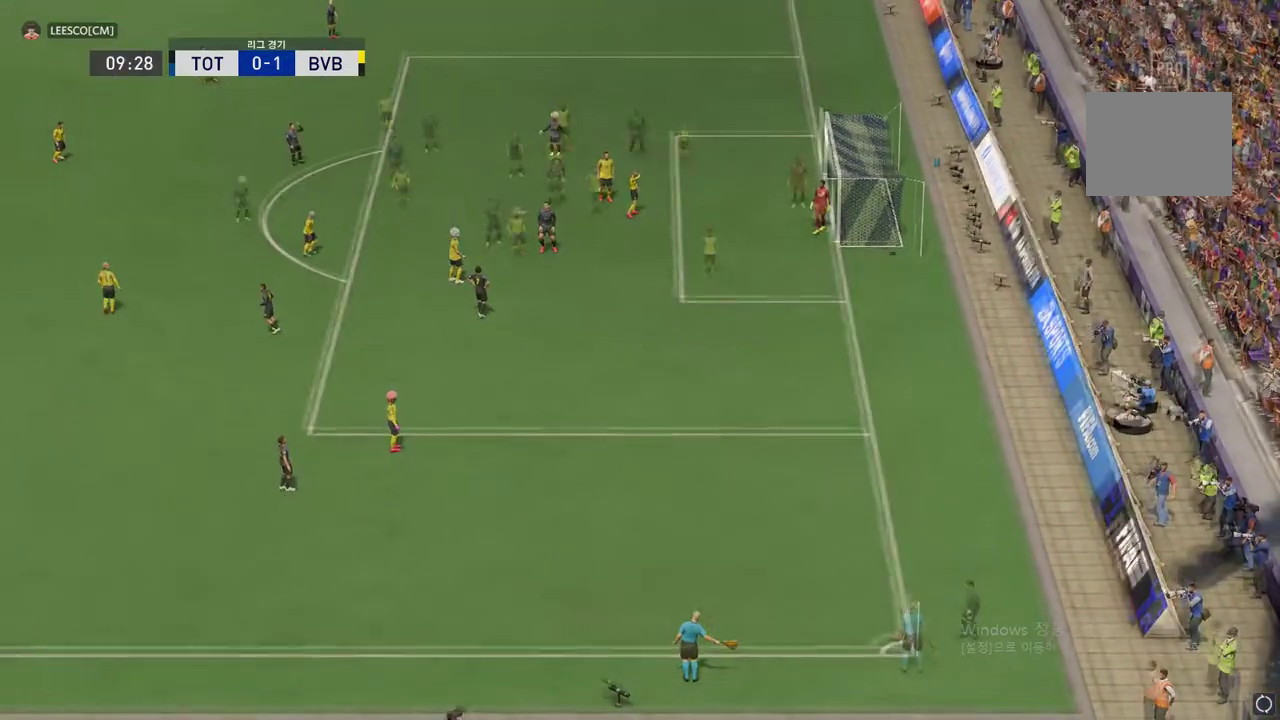
{"buttons": [], "left_stick": "center", "events": []}
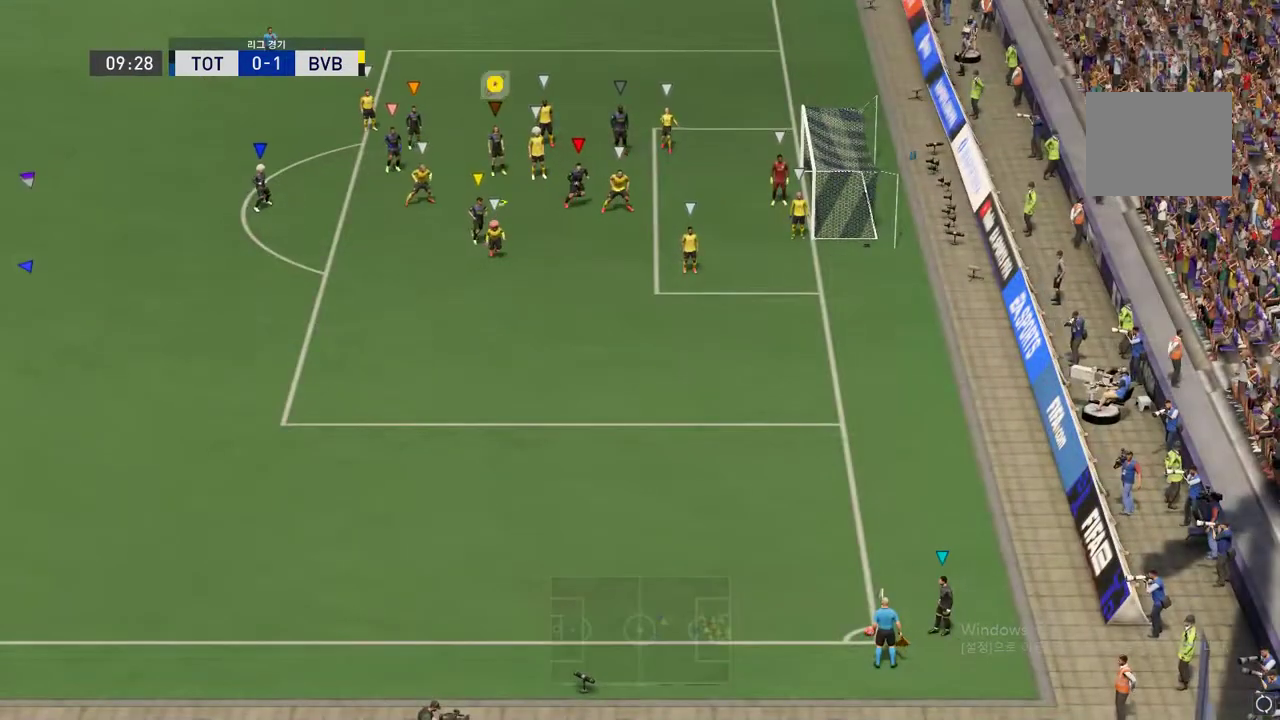
{"buttons": [], "left_stick": "center", "events": []}
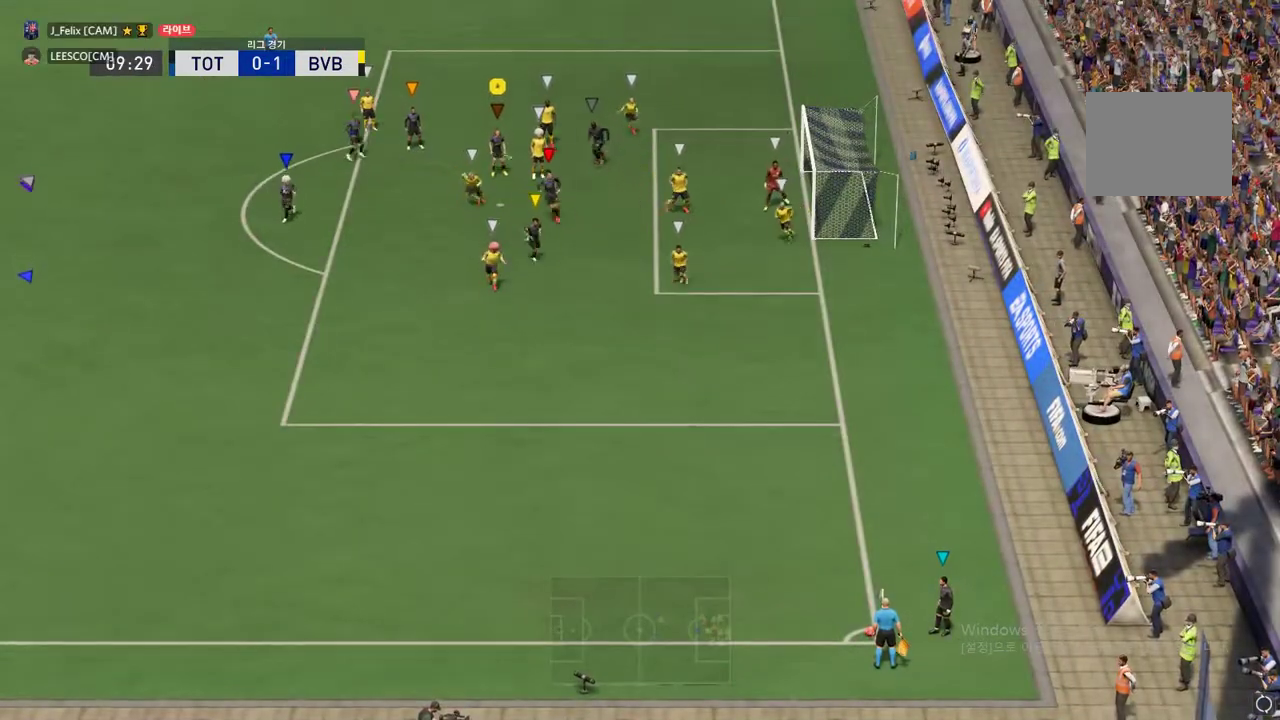
{"buttons": [], "left_stick": "down-left", "events": [[67, "left_stick", "down-left"]]}
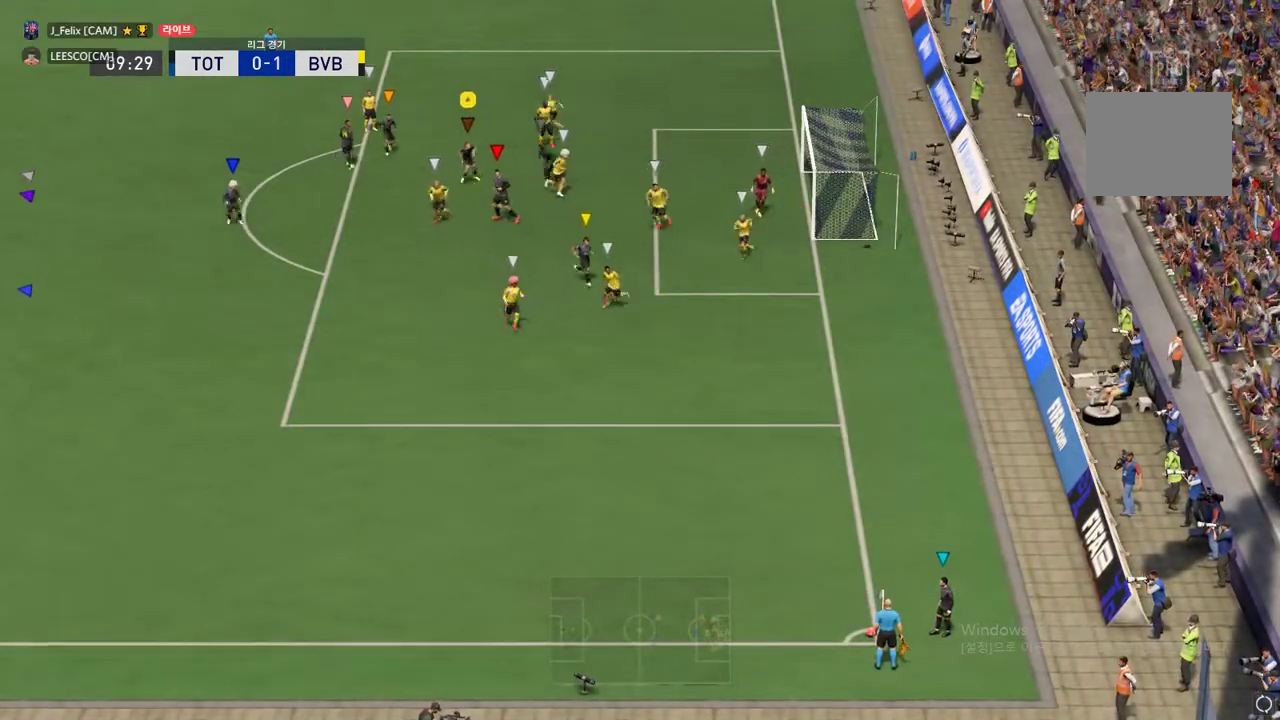
{"buttons": [], "left_stick": "left", "events": [[417, "left_stick", "left"]]}
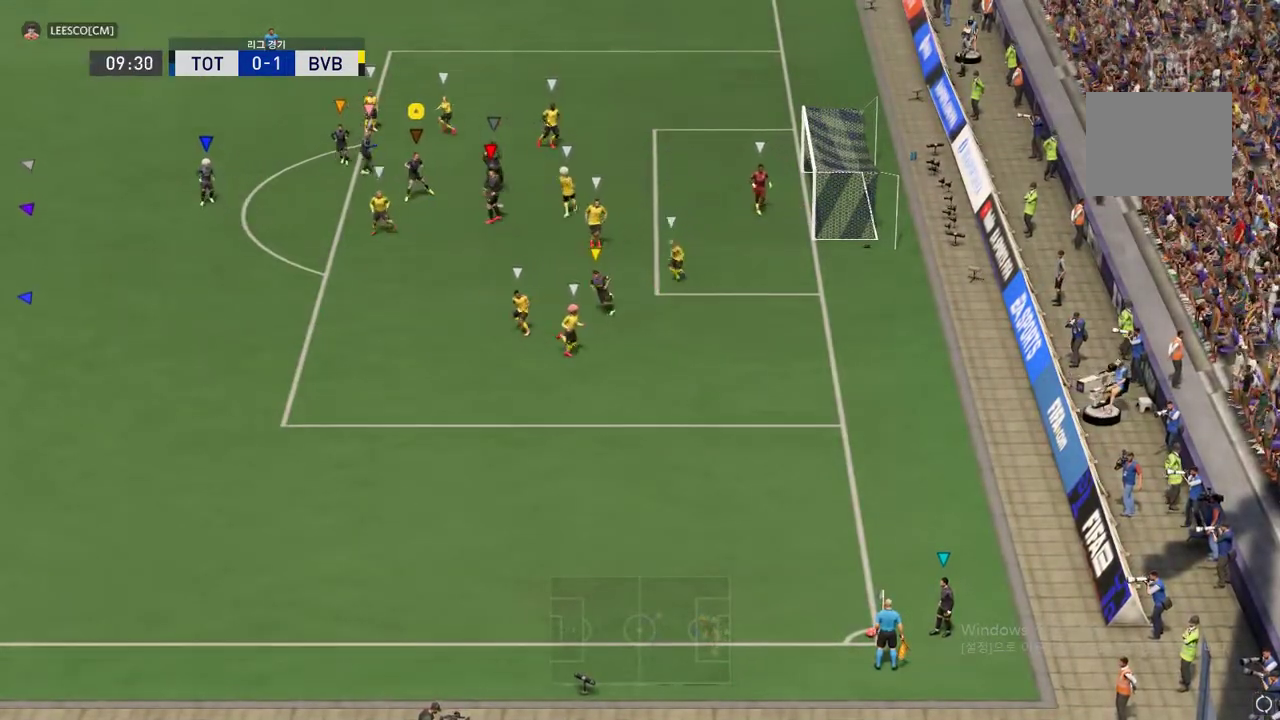
{"buttons": ["L2"], "left_stick": "center", "events": [[167, "L2", "down"], [167, "left_stick", "center"]]}
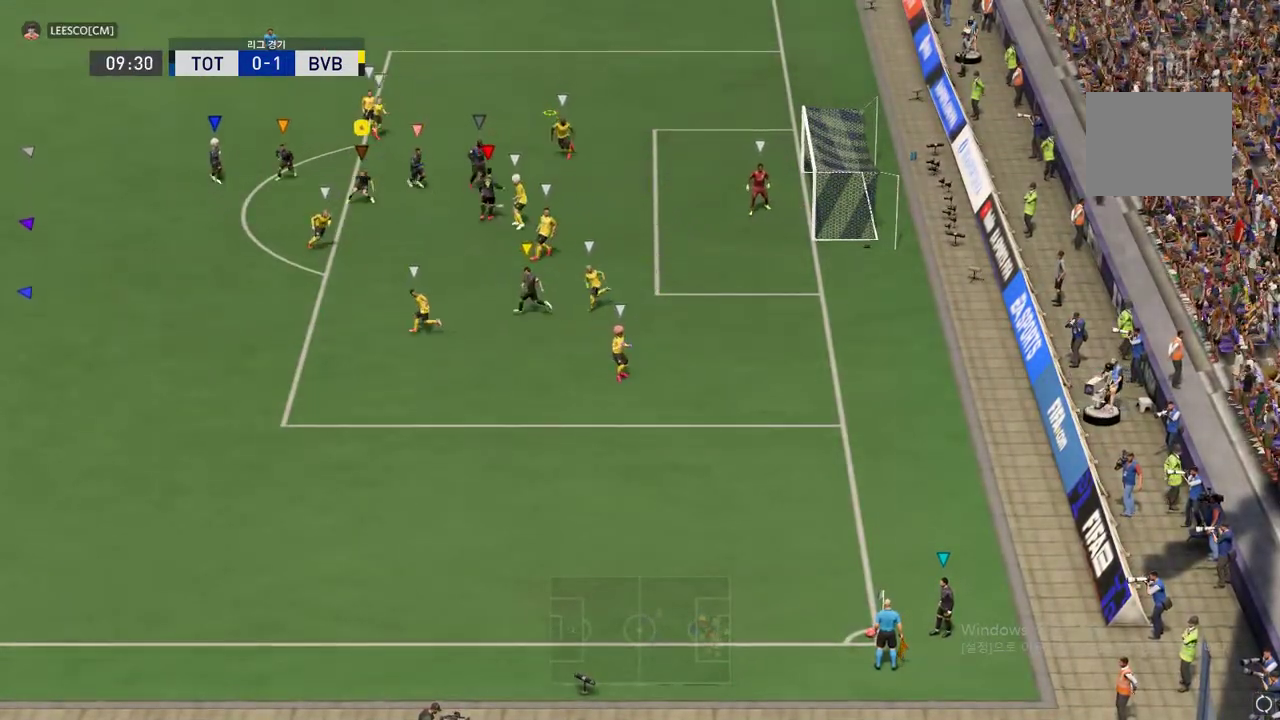
{"buttons": [], "left_stick": "center"}
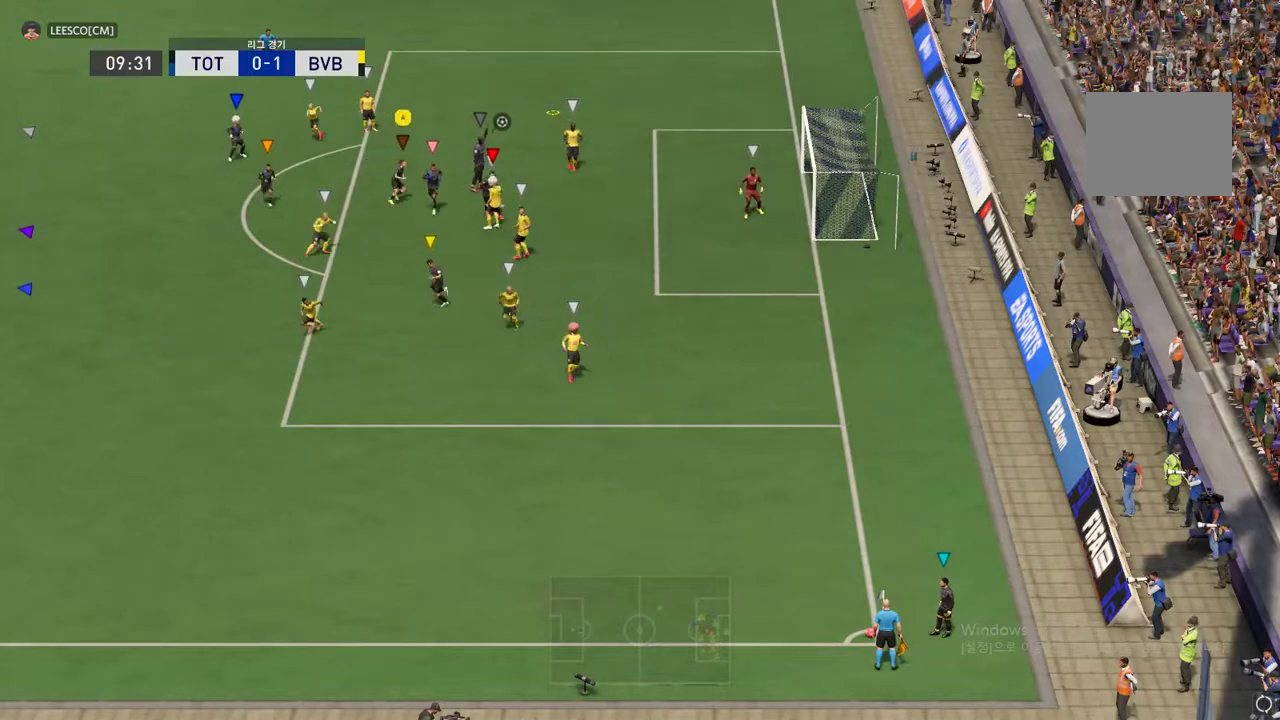
{"buttons": [], "left_stick": "down-left", "events": [[17, "left_stick", "down"], [234, "left_stick", "down-left"]]}
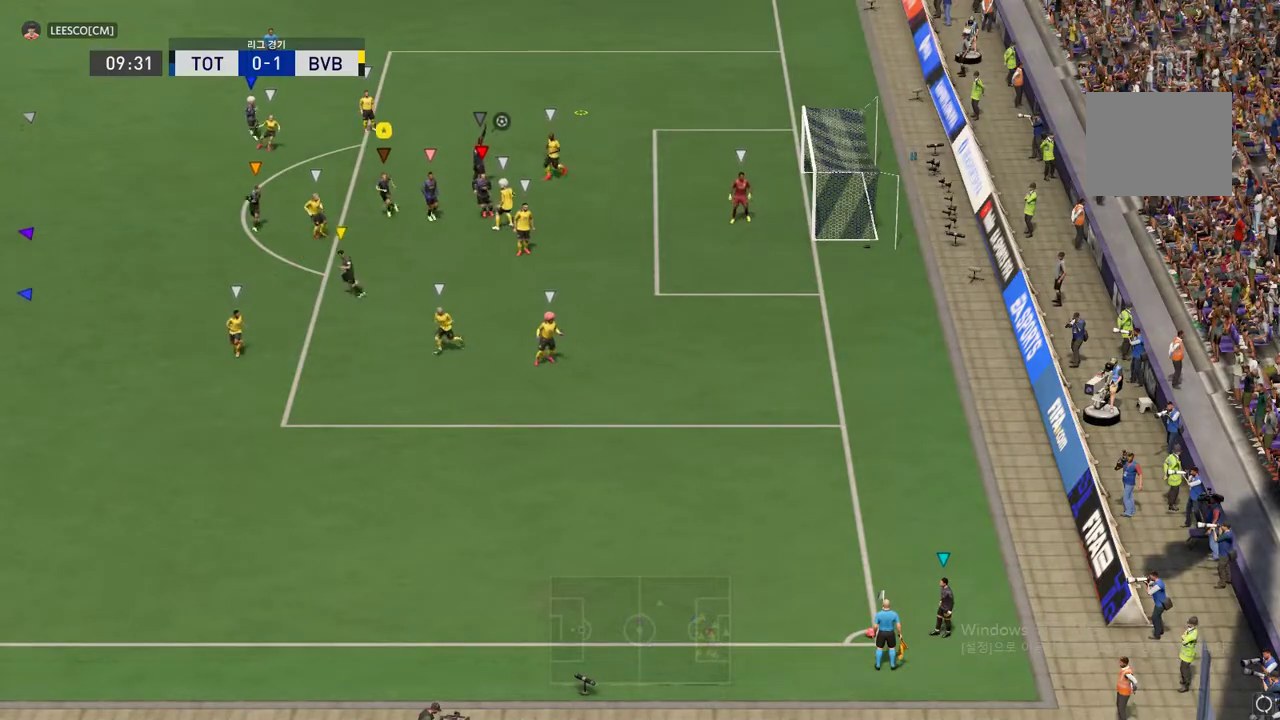
{"buttons": [], "left_stick": "center", "events": [[133, "left_stick", "down"], [350, "left_stick", "center"]]}
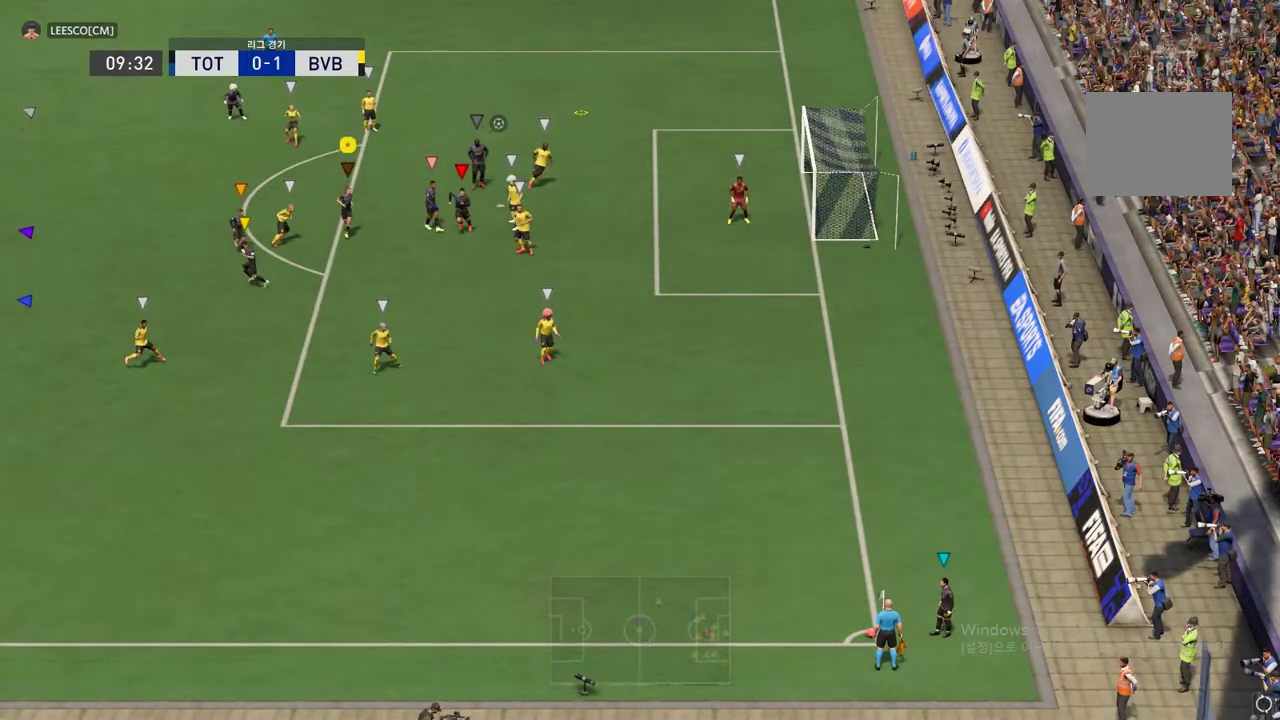
{"buttons": ["R2"], "left_stick": "down-right", "events": [[17, "R2", "down"], [117, "left_stick", "down-right"]]}
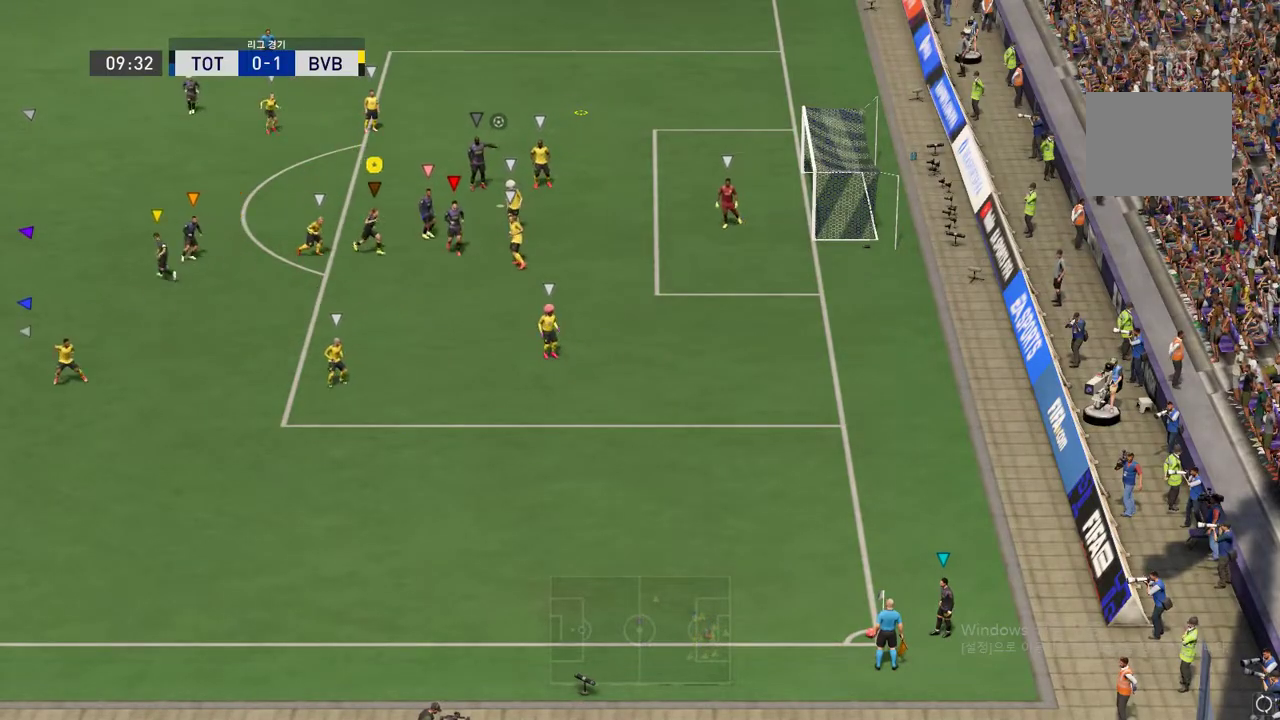
{"buttons": ["R2"], "left_stick": "down-right", "events": []}